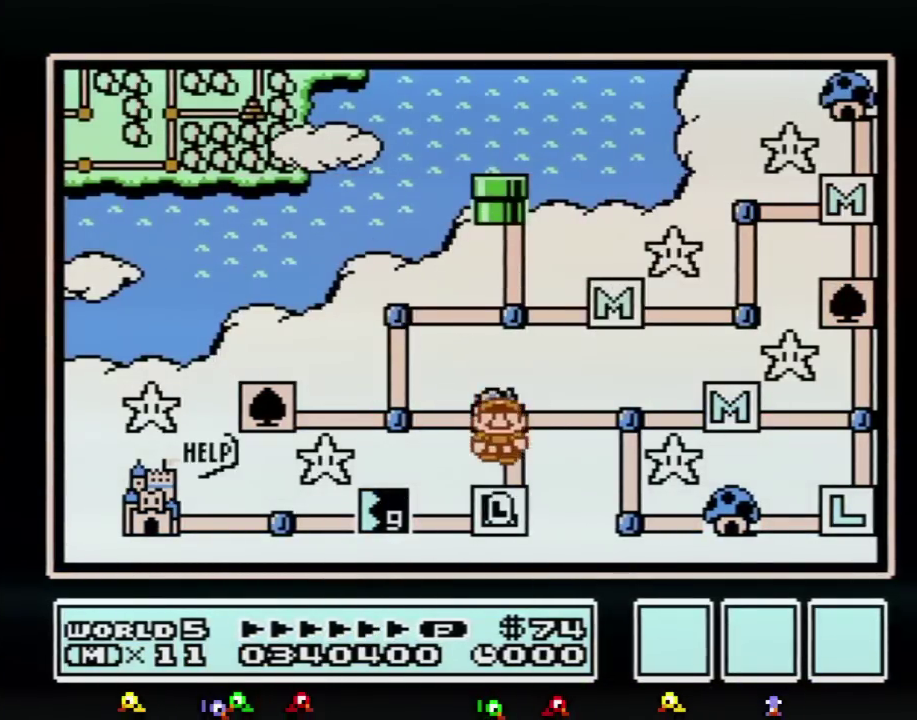
Gameplay with a controller (Nintendo layout); each line is a JSON object with the inputs held at the frame after it. "events" lists button and stick changes between this image and that frame as [ms after this image, input, new state], when the widget could be followed in between. Not read: L3 R3.
{"buttons": ["DPAD_LEFT"], "events": [[33, "DPAD_DOWN", "down"], [250, "DPAD_DOWN", "up"], [350, "DPAD_LEFT", "down"]]}
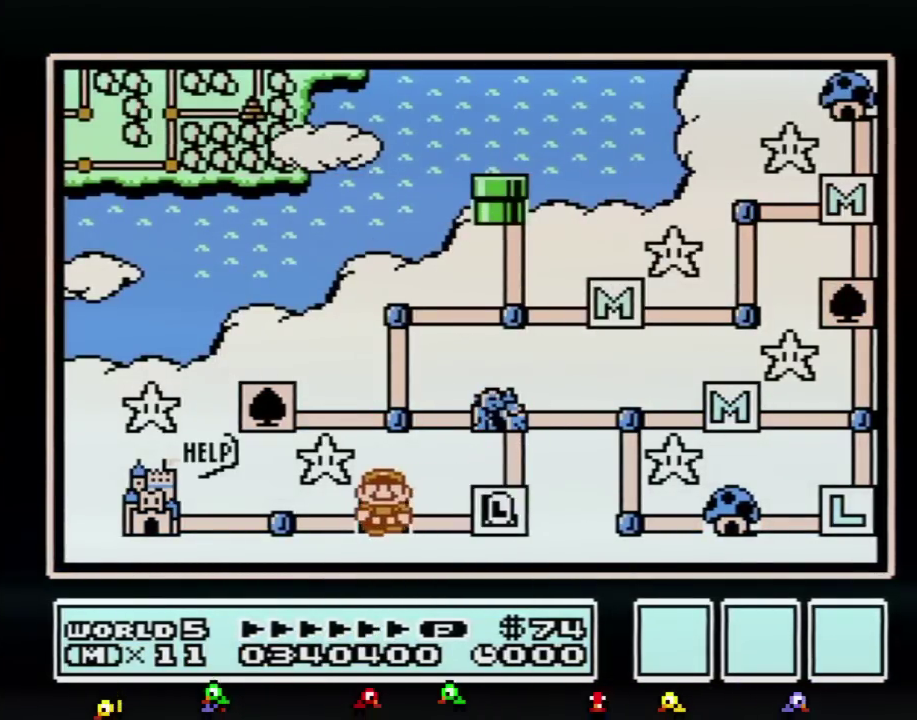
{"buttons": ["DPAD_LEFT"], "events": []}
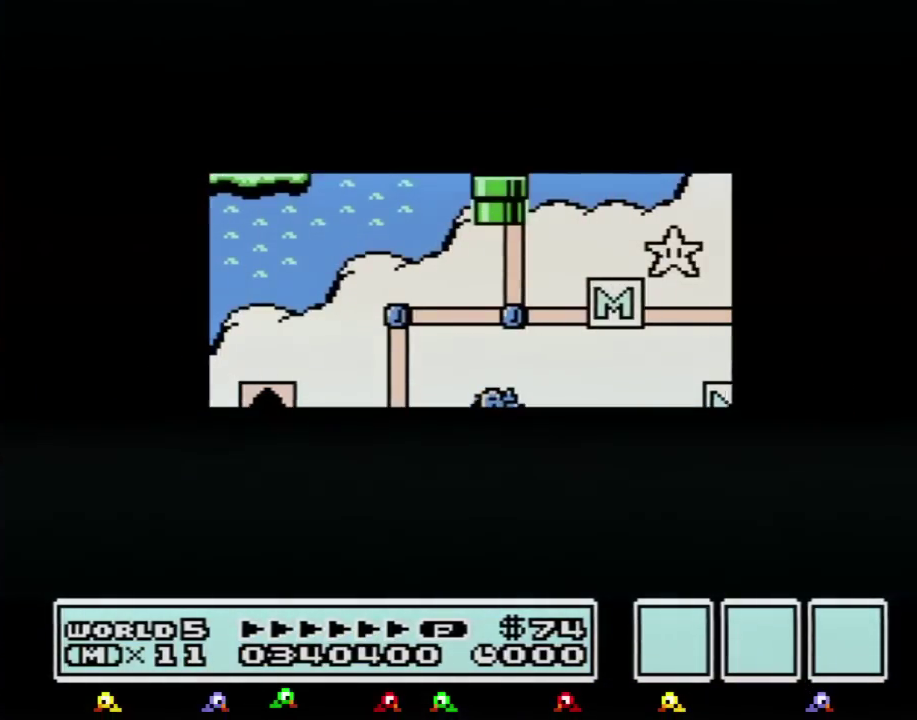
{"buttons": ["DPAD_LEFT"], "events": []}
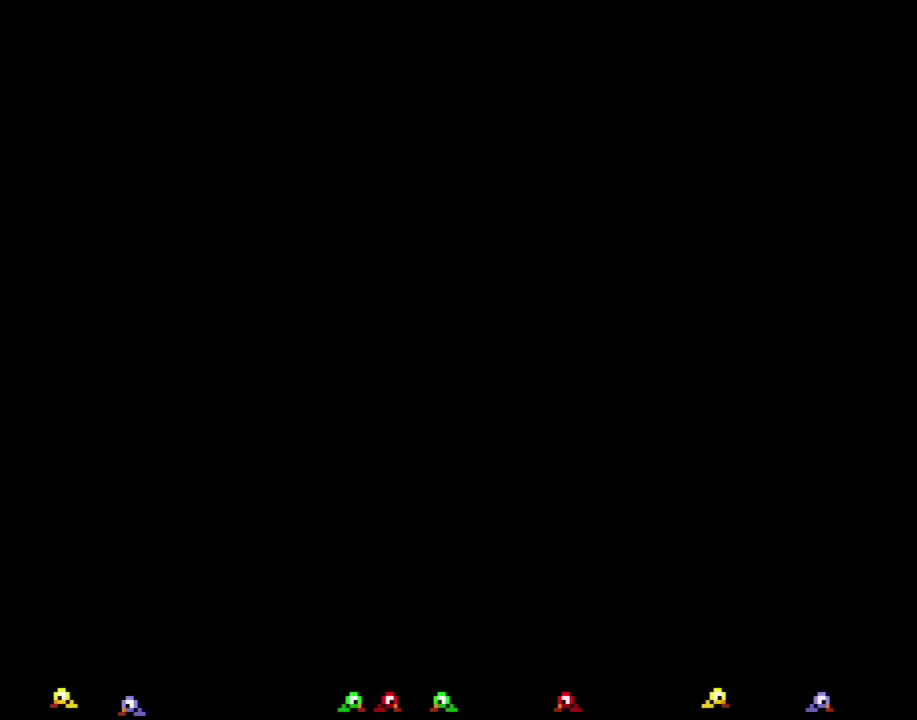
{"buttons": ["B", "DPAD_RIGHT"], "events": [[150, "DPAD_LEFT", "up"], [284, "B", "down"], [284, "DPAD_RIGHT", "down"]]}
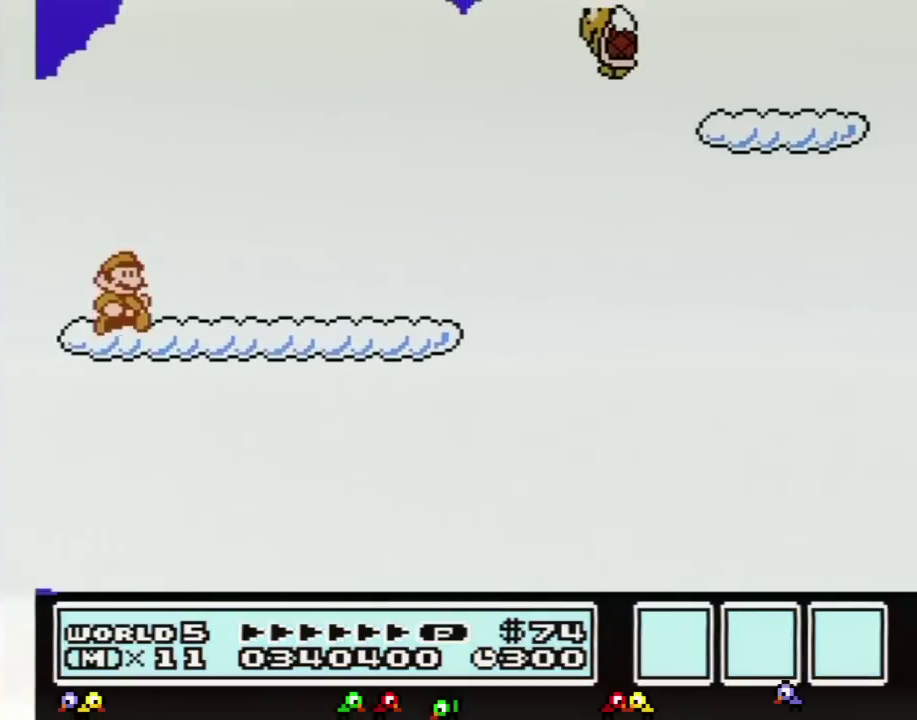
{"buttons": ["B", "DPAD_RIGHT"], "events": []}
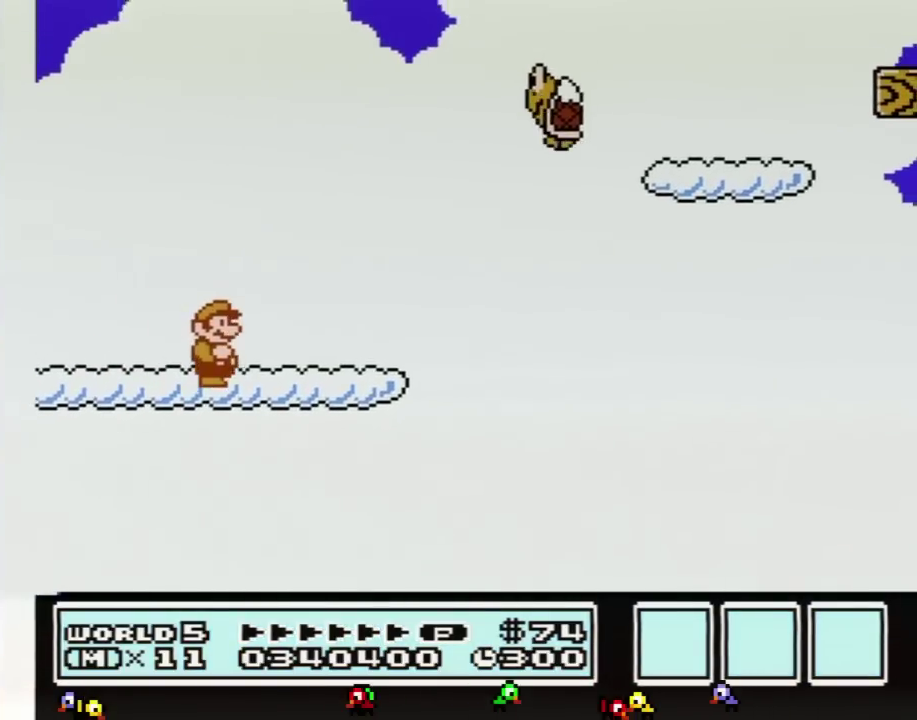
{"buttons": ["A", "B", "DPAD_RIGHT"], "events": [[184, "A", "down"], [367, "B", "up"], [467, "B", "down"]]}
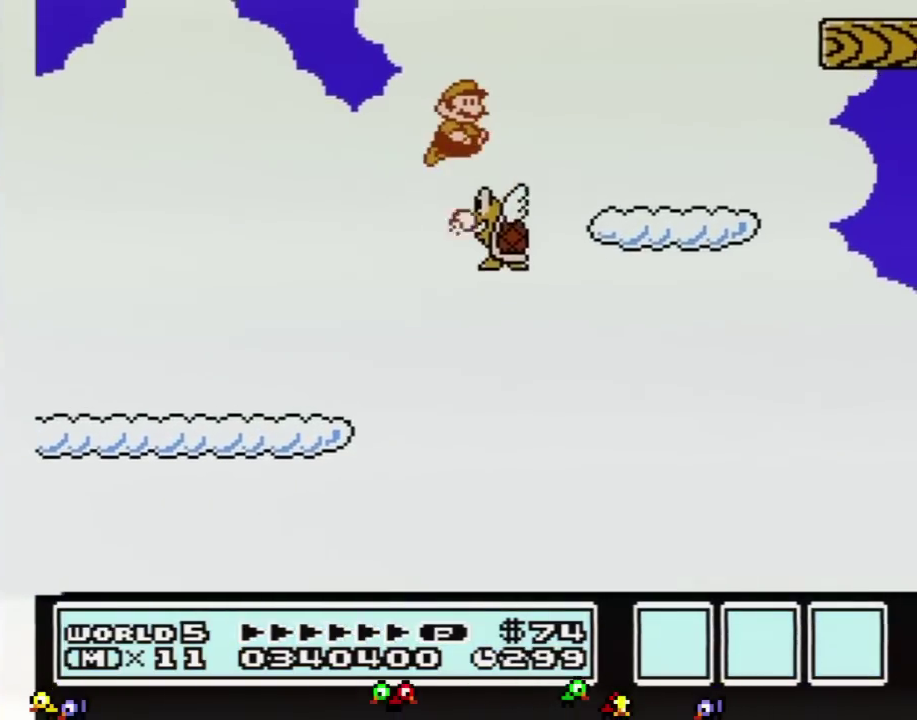
{"buttons": ["B", "DPAD_LEFT"], "events": [[150, "A", "up"], [150, "DPAD_RIGHT", "up"], [217, "DPAD_LEFT", "down"]]}
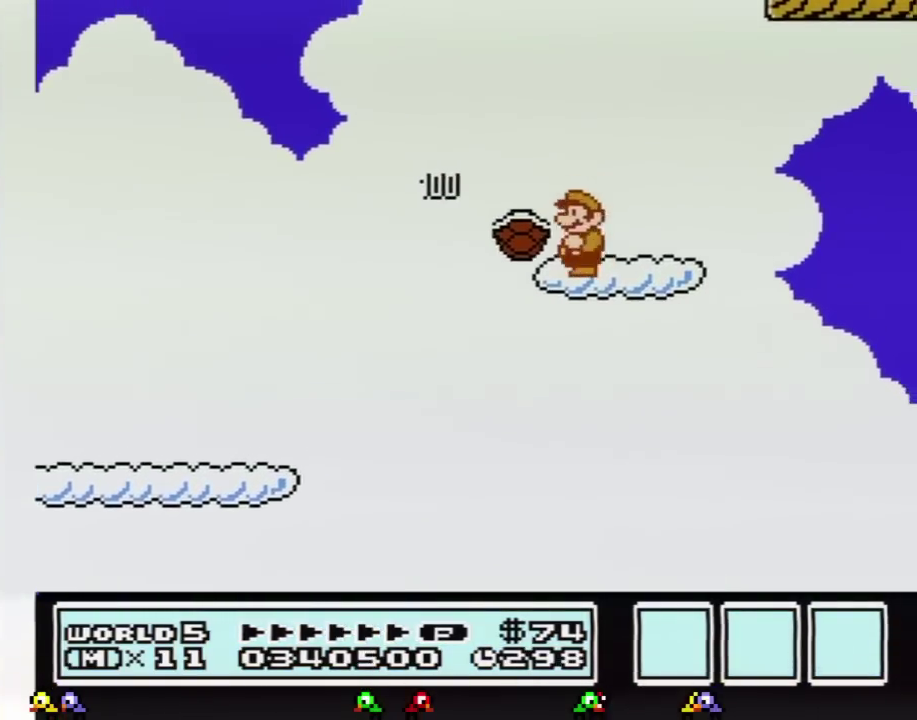
{"buttons": [], "events": [[67, "DPAD_LEFT", "up"], [117, "DPAD_RIGHT", "down"], [217, "DPAD_RIGHT", "up"], [250, "B", "up"]]}
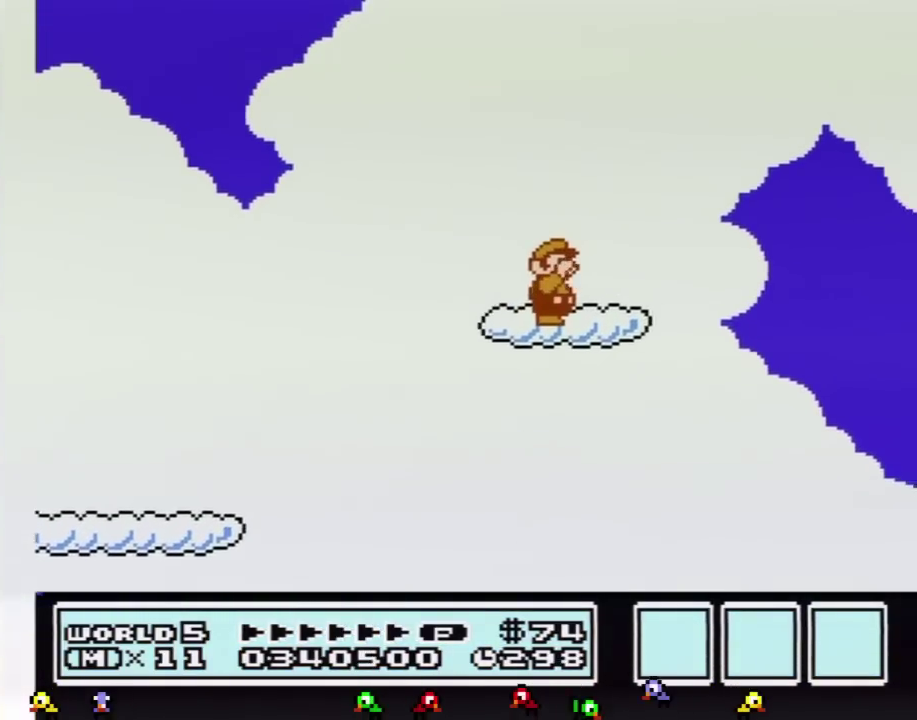
{"buttons": ["B"], "events": [[83, "B", "down"], [217, "B", "up"], [333, "B", "down"]]}
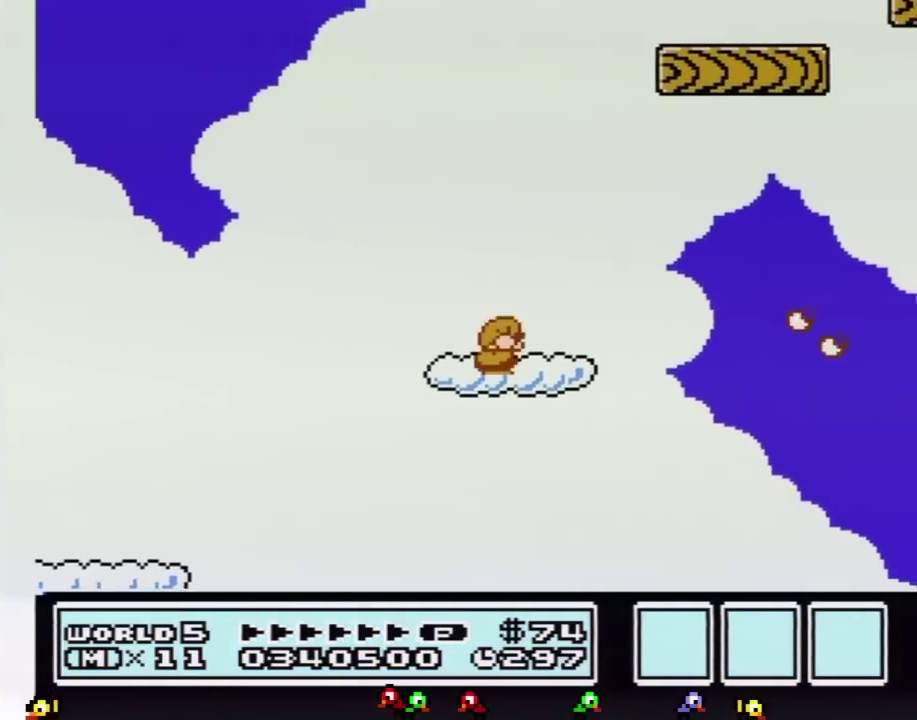
{"buttons": ["B"], "events": [[100, "DPAD_DOWN", "down"], [184, "DPAD_DOWN", "up"], [284, "DPAD_DOWN", "down"], [401, "DPAD_DOWN", "up"]]}
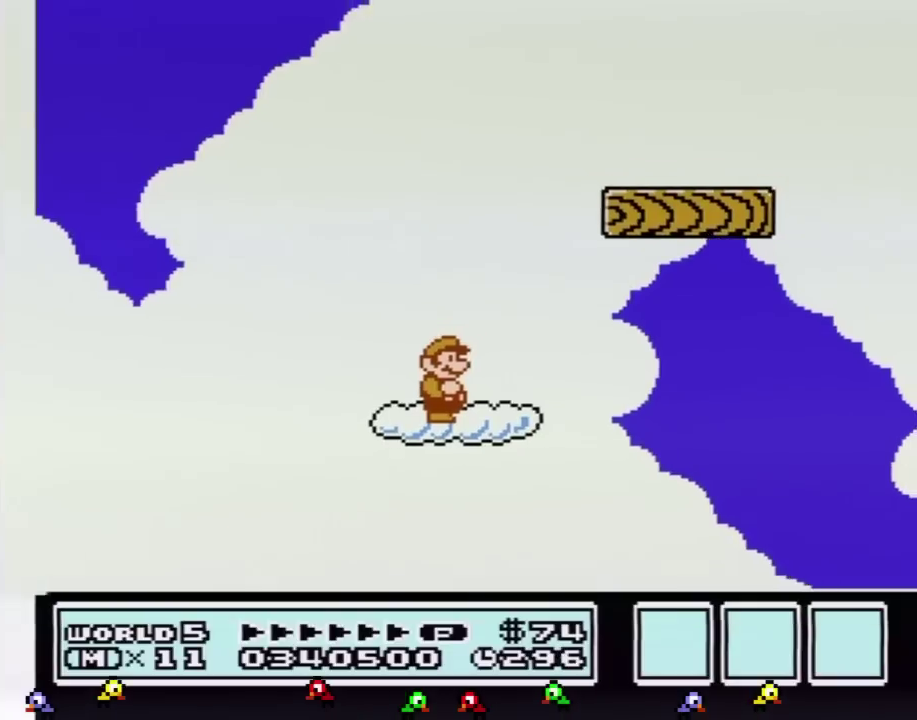
{"buttons": ["A", "B", "DPAD_RIGHT"], "events": [[283, "DPAD_RIGHT", "down"], [400, "A", "down"]]}
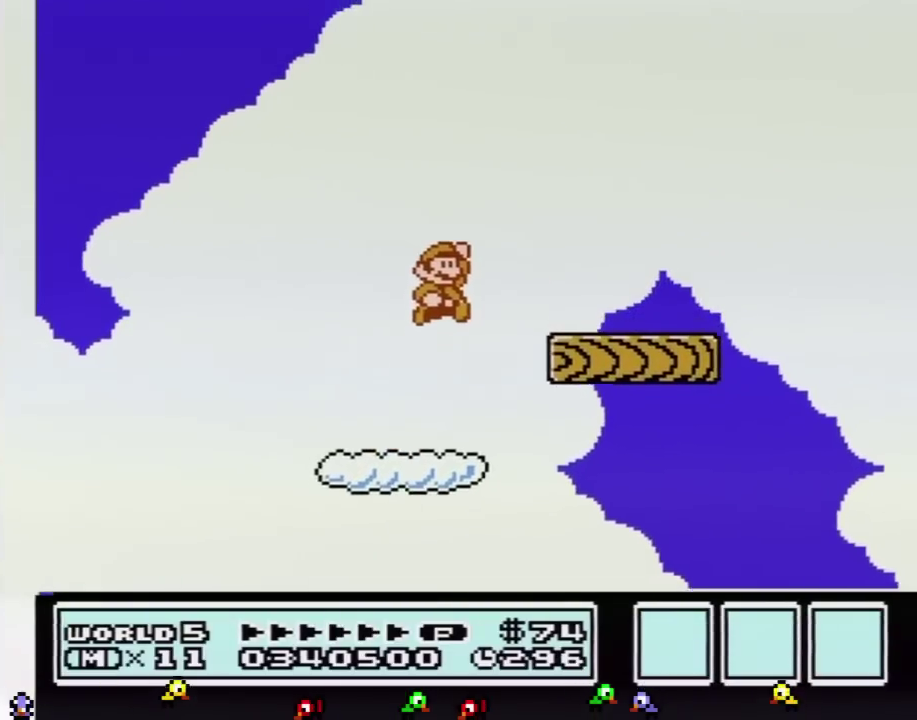
{"buttons": ["B", "DPAD_LEFT"], "events": [[217, "A", "up"], [367, "DPAD_RIGHT", "up"], [434, "DPAD_LEFT", "down"]]}
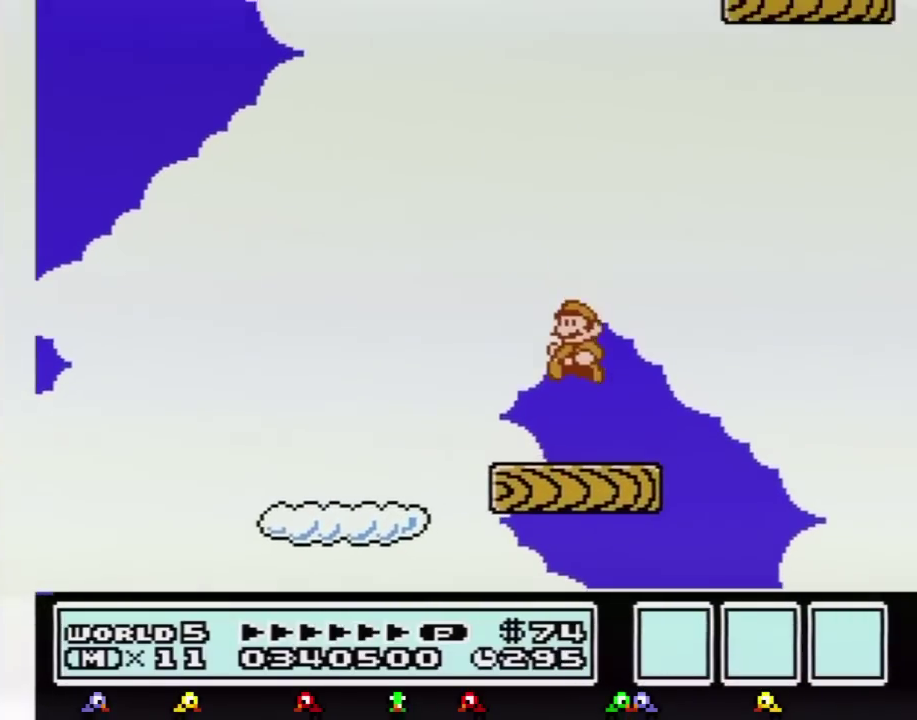
{"buttons": ["B"], "events": [[250, "DPAD_LEFT", "up"], [300, "B", "up"], [300, "DPAD_RIGHT", "down"], [400, "DPAD_RIGHT", "up"], [467, "B", "down"]]}
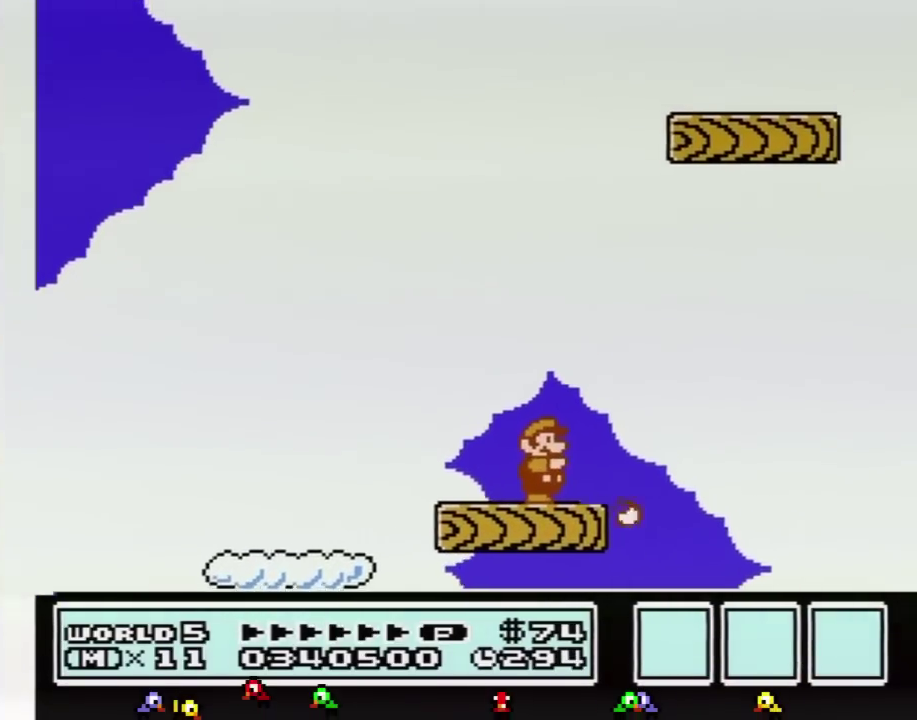
{"buttons": [], "events": [[34, "B", "up"], [150, "B", "down"], [217, "B", "up"], [334, "B", "down"], [401, "B", "up"]]}
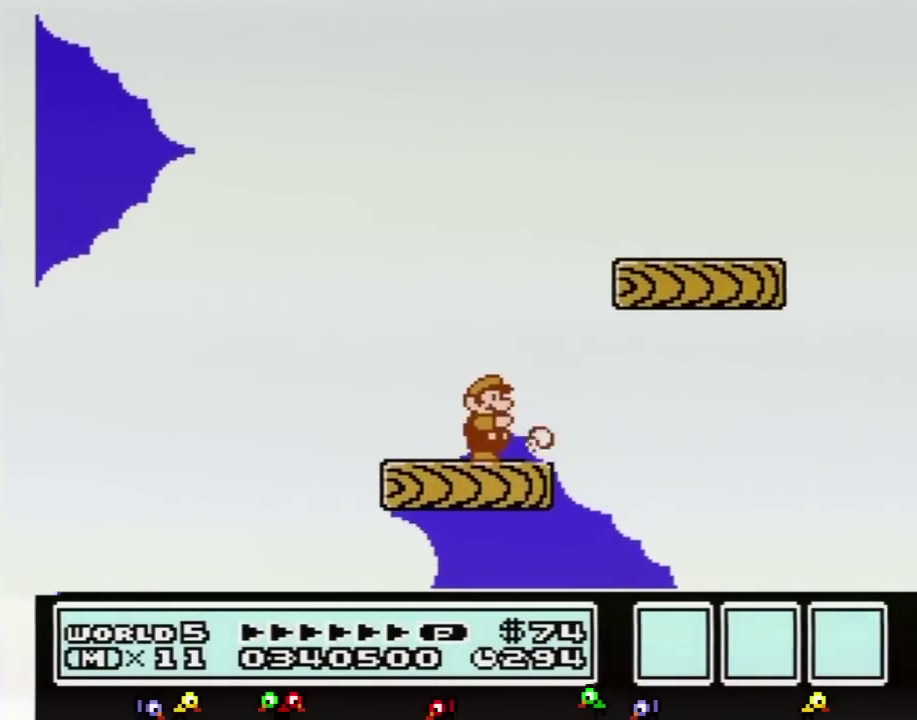
{"buttons": ["A", "B", "DPAD_RIGHT"], "events": [[33, "B", "down"], [83, "B", "up"], [183, "B", "down"], [367, "DPAD_RIGHT", "down"], [467, "A", "down"]]}
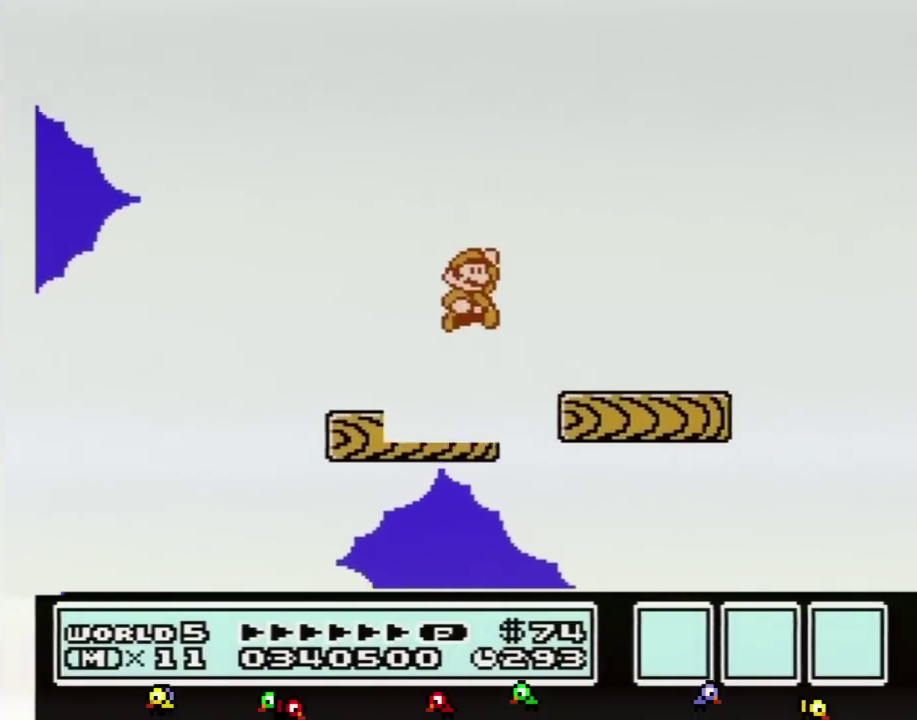
{"buttons": ["B", "DPAD_LEFT"], "events": [[301, "A", "up"], [367, "DPAD_RIGHT", "up"], [467, "DPAD_LEFT", "down"]]}
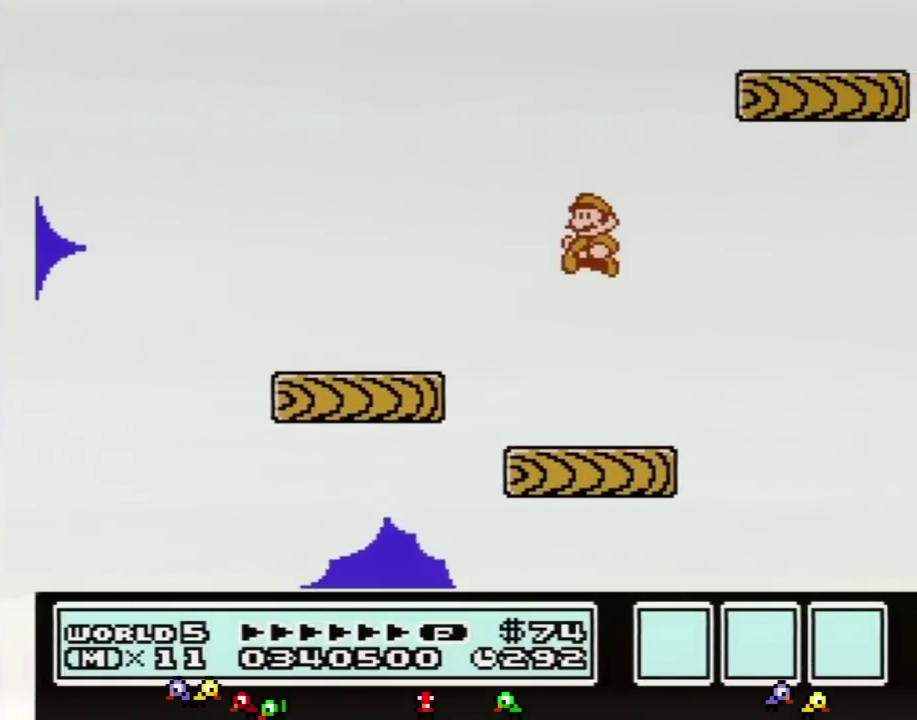
{"buttons": [], "events": [[217, "DPAD_LEFT", "up"], [250, "B", "up"], [267, "DPAD_RIGHT", "down"], [333, "DPAD_RIGHT", "up"], [400, "B", "down"], [467, "B", "up"]]}
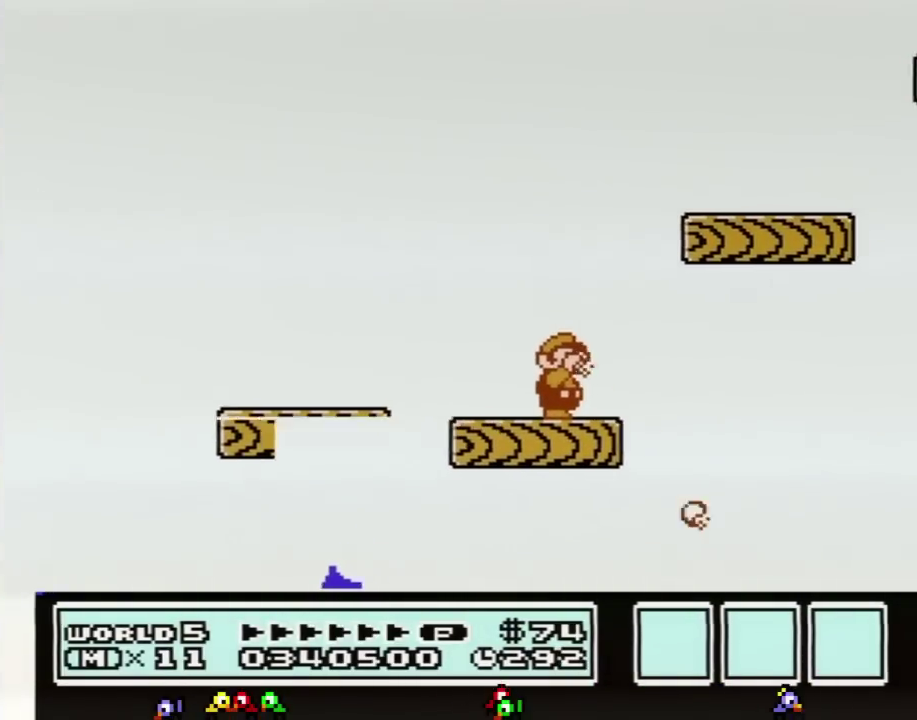
{"buttons": ["A", "B", "DPAD_RIGHT"], "events": [[50, "B", "down"], [150, "DPAD_RIGHT", "down"], [250, "A", "down"]]}
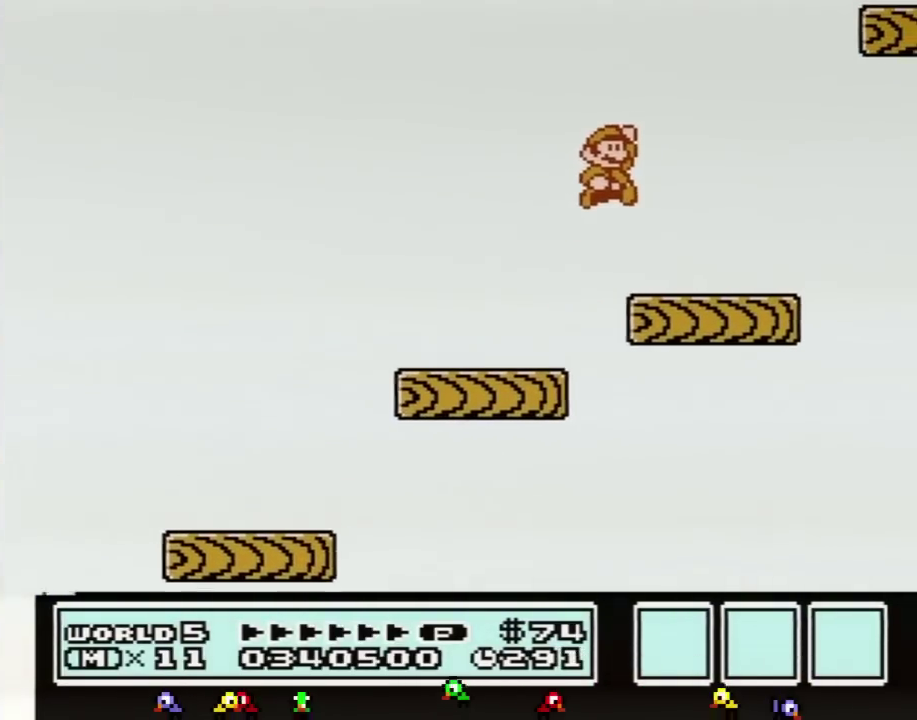
{"buttons": ["B"], "events": [[83, "A", "up"], [150, "DPAD_RIGHT", "up"], [250, "DPAD_LEFT", "down"], [467, "DPAD_LEFT", "up"]]}
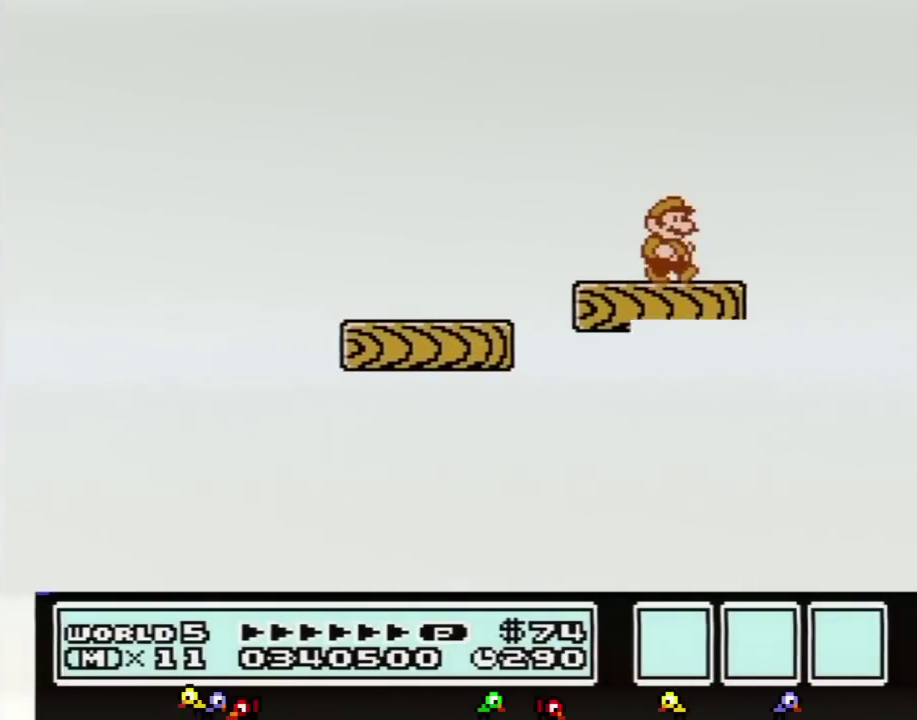
{"buttons": ["B"], "events": [[17, "B", "up"], [17, "DPAD_RIGHT", "down"], [117, "DPAD_RIGHT", "up"], [484, "B", "down"]]}
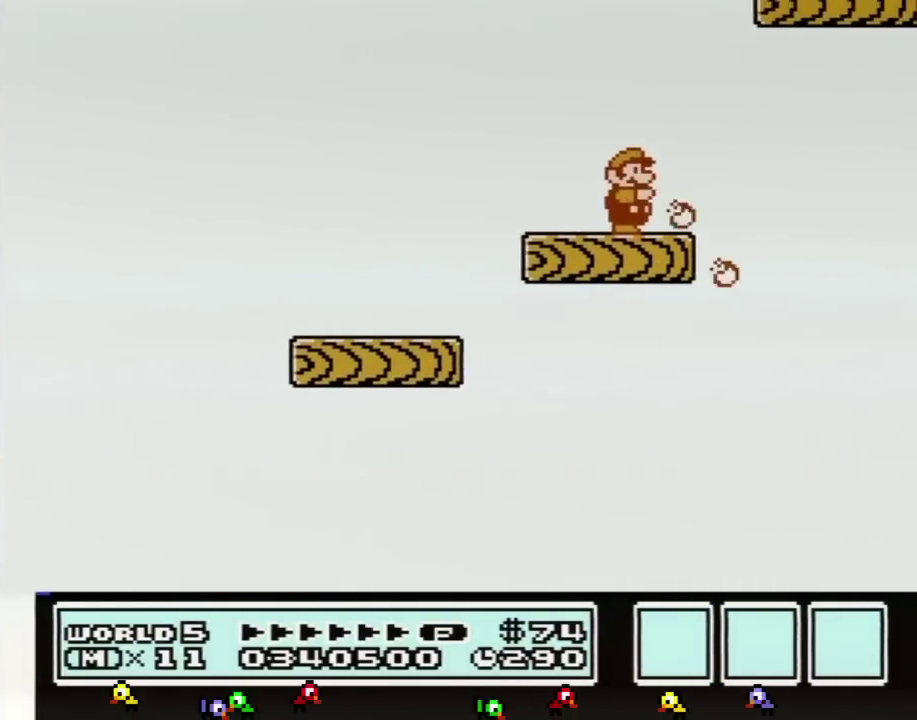
{"buttons": ["B"], "events": [[67, "B", "up"], [484, "B", "down"]]}
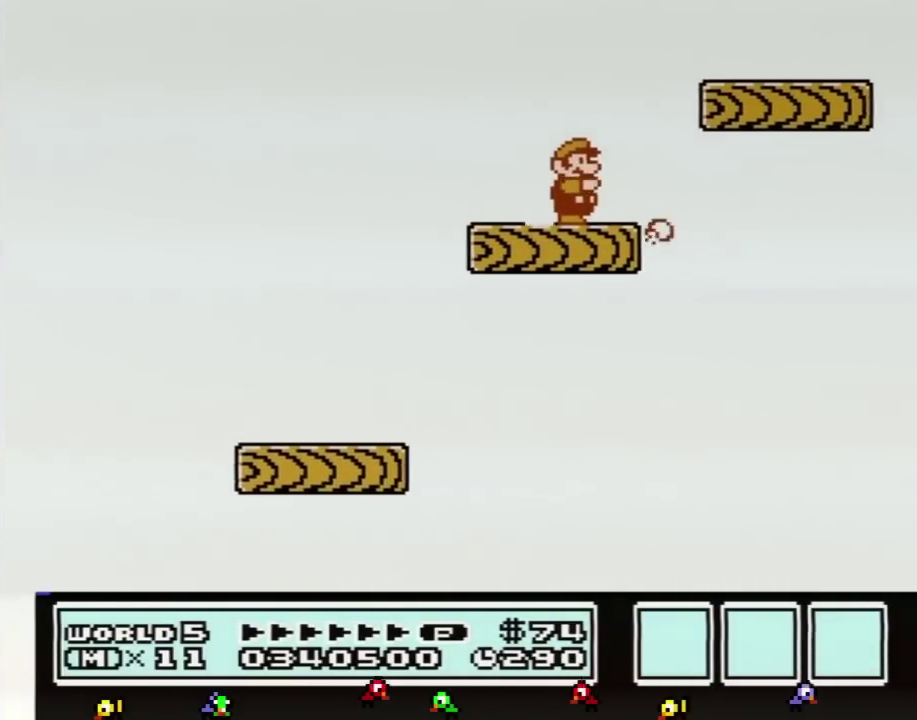
{"buttons": ["B", "DPAD_RIGHT"], "events": [[33, "B", "up"], [133, "B", "down"], [417, "DPAD_RIGHT", "down"]]}
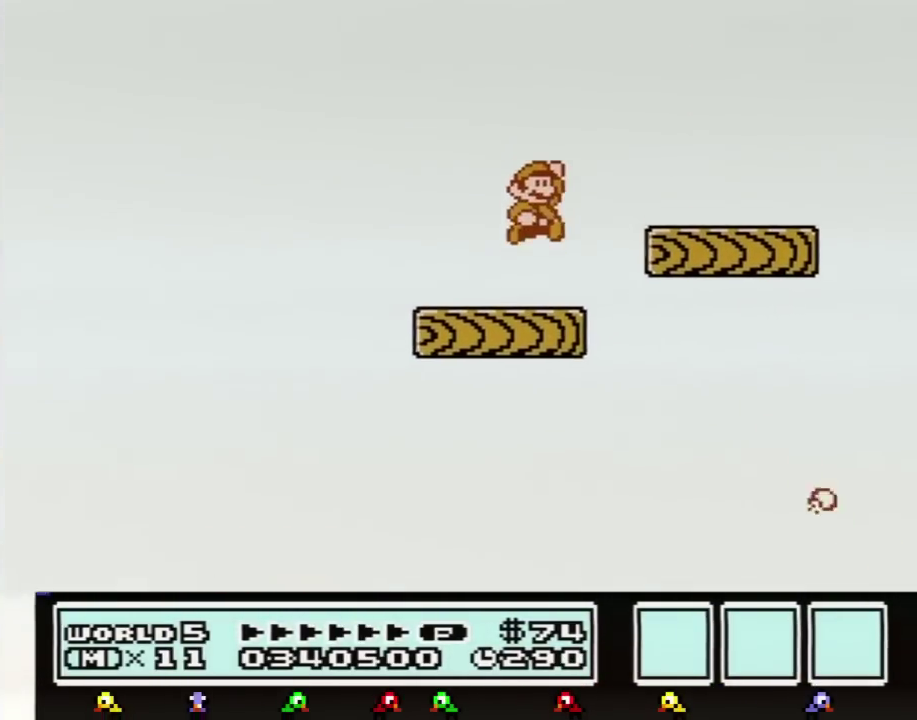
{"buttons": ["B"], "events": [[33, "A", "down"], [284, "A", "up"], [417, "DPAD_RIGHT", "up"]]}
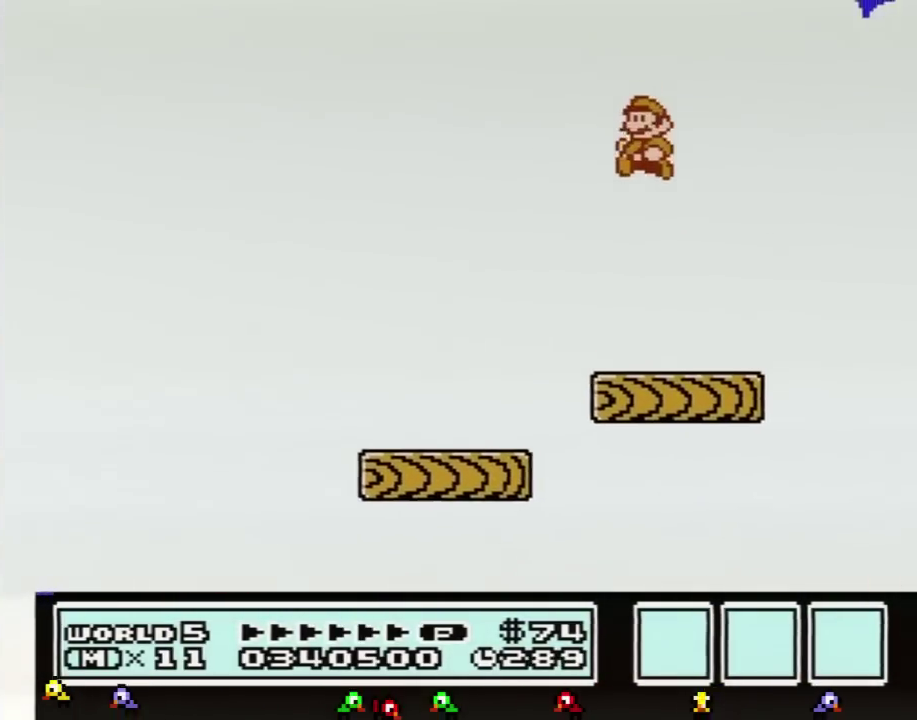
{"buttons": [], "events": [[33, "DPAD_LEFT", "down"], [200, "DPAD_LEFT", "up"], [317, "DPAD_RIGHT", "down"], [350, "B", "up"], [383, "DPAD_RIGHT", "up"]]}
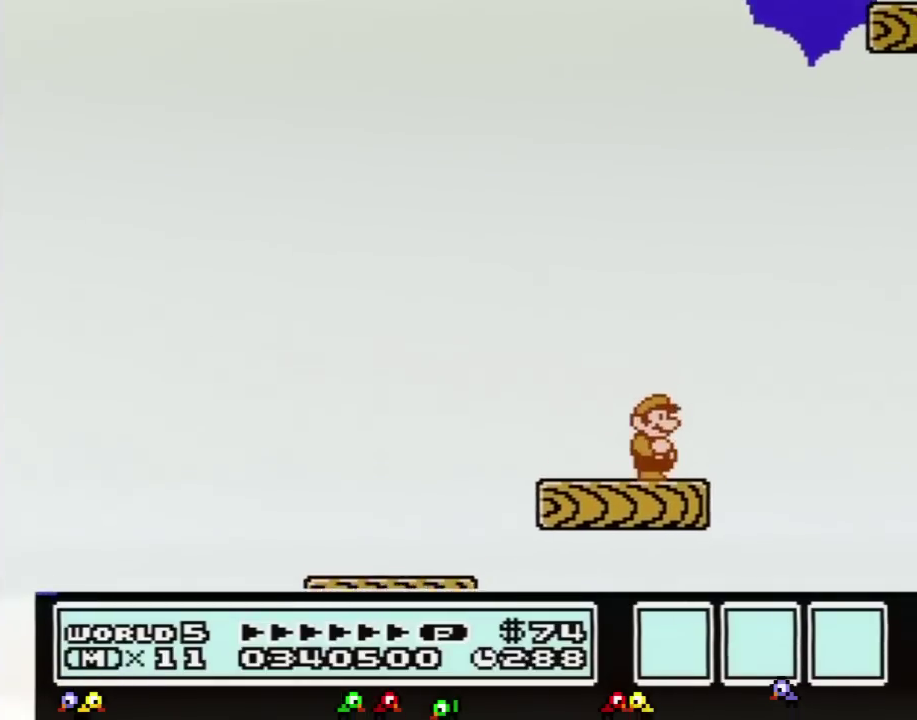
{"buttons": [], "events": [[417, "B", "down"], [501, "B", "up"]]}